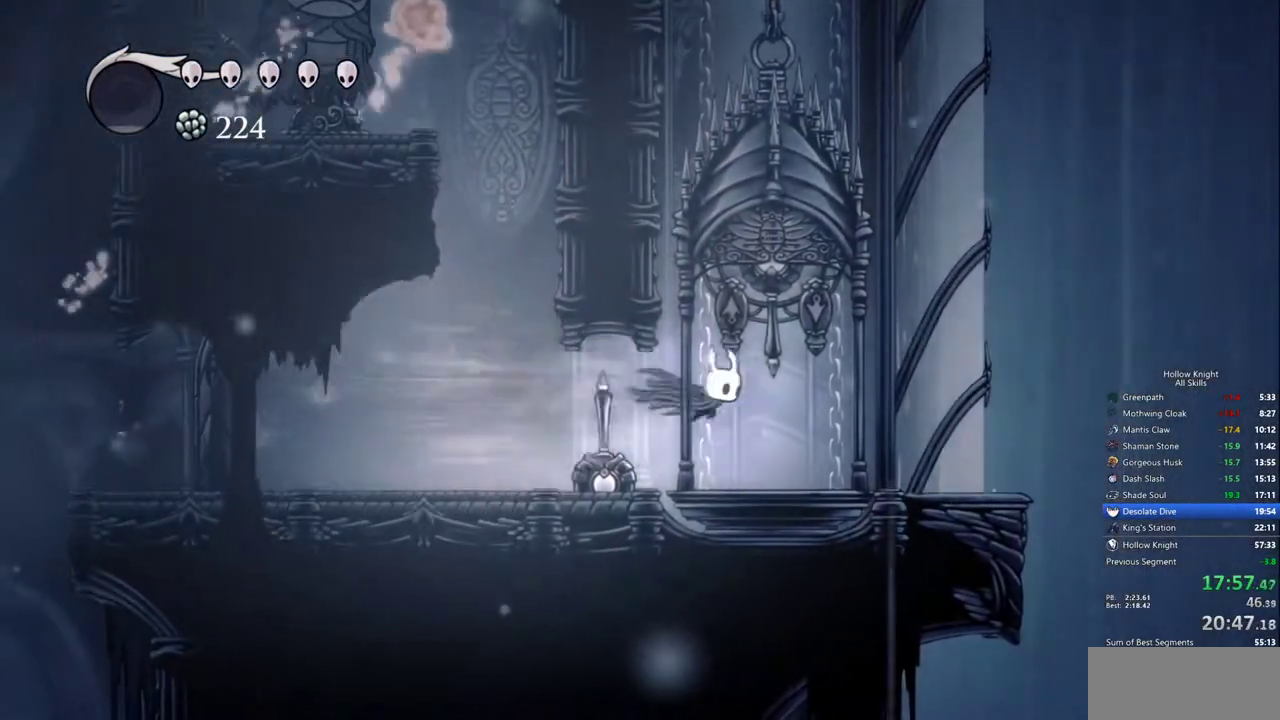
Gameplay with keyboard; each line is a JSON object with the keys held at the frame after it. "events" lists presses ("down") and releases ("up") of "cdash", "dash", "dnail", "down", "heal", "inv", "jump", "left", "nail", "right", "spell" and "up" between this image and that frame as [ms after this image, input, new state], when the widget could be followed in between. No other keys are recorded. Mouse input is not recorded. Key names are as the overlay labels them; some are game actions (e.g. jump) rather than physical keys.
{"keys": ["jump", "right"], "events": [[17, "dash", "up"], [433, "jump", "down"]]}
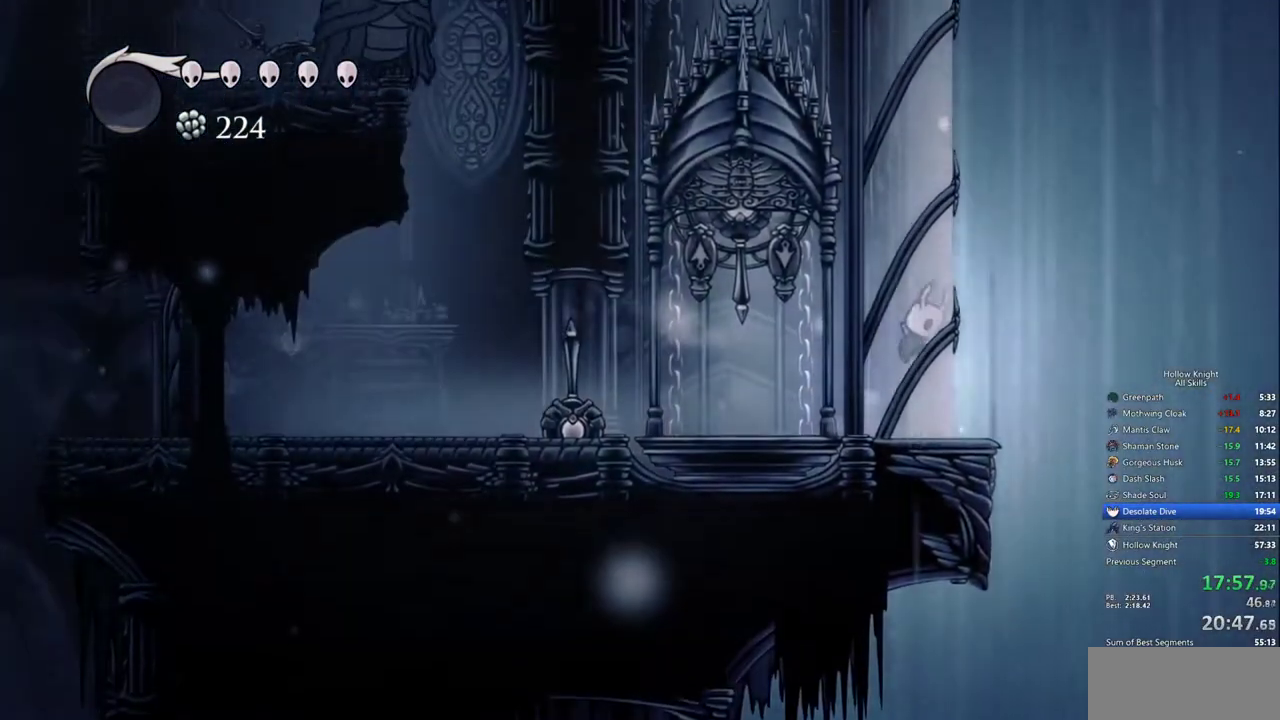
{"keys": ["jump", "right"], "events": [[167, "jump", "up"], [217, "jump", "down"]]}
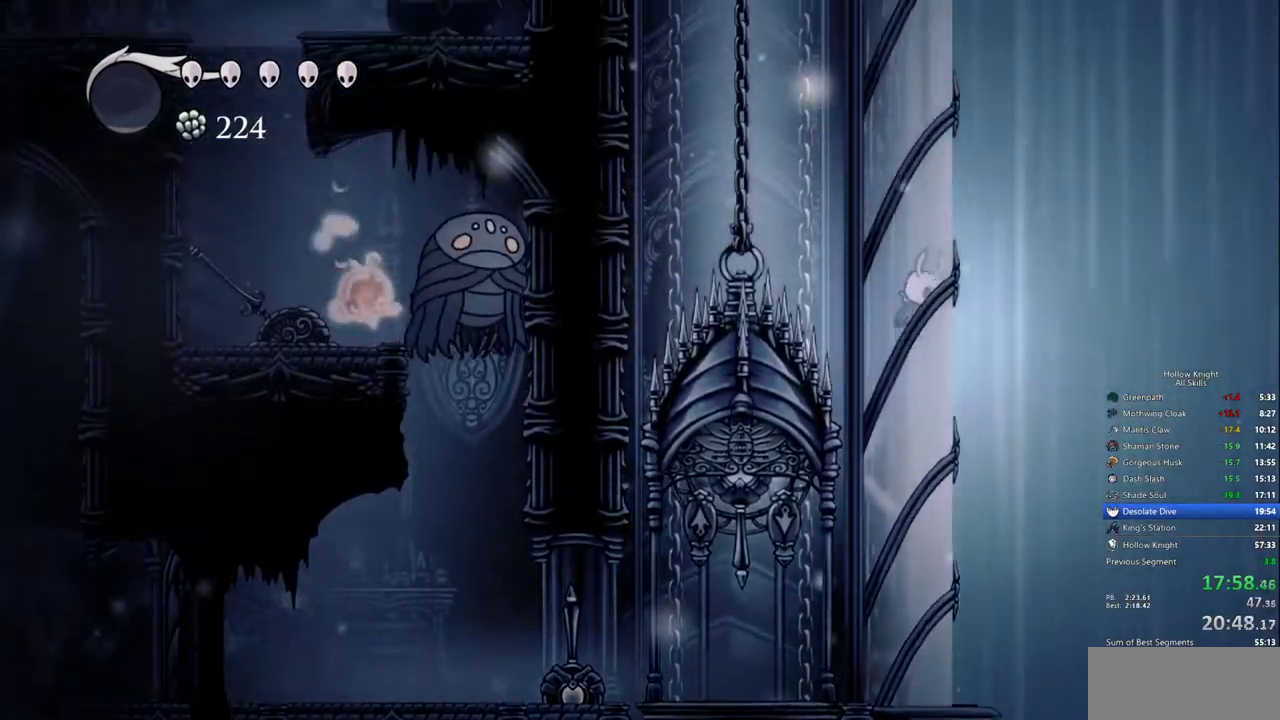
{"keys": ["jump", "right"], "events": []}
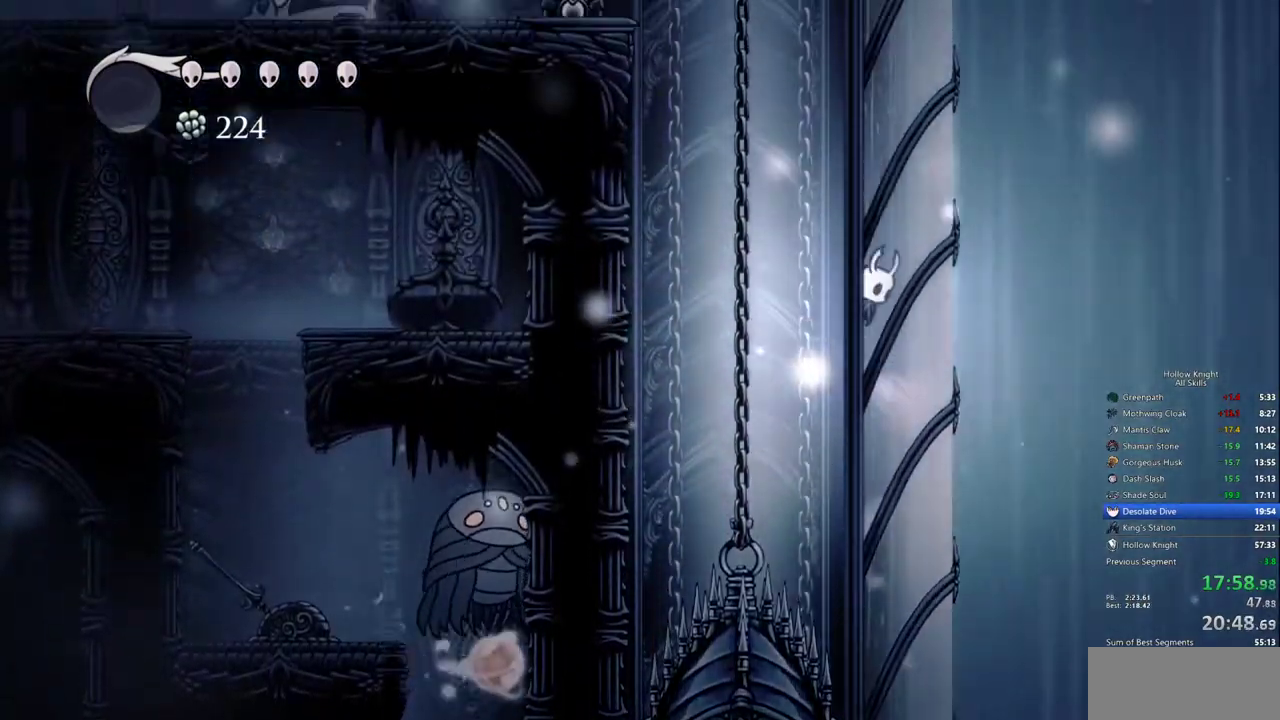
{"keys": ["jump", "right"], "events": [[200, "jump", "up"], [250, "jump", "down"]]}
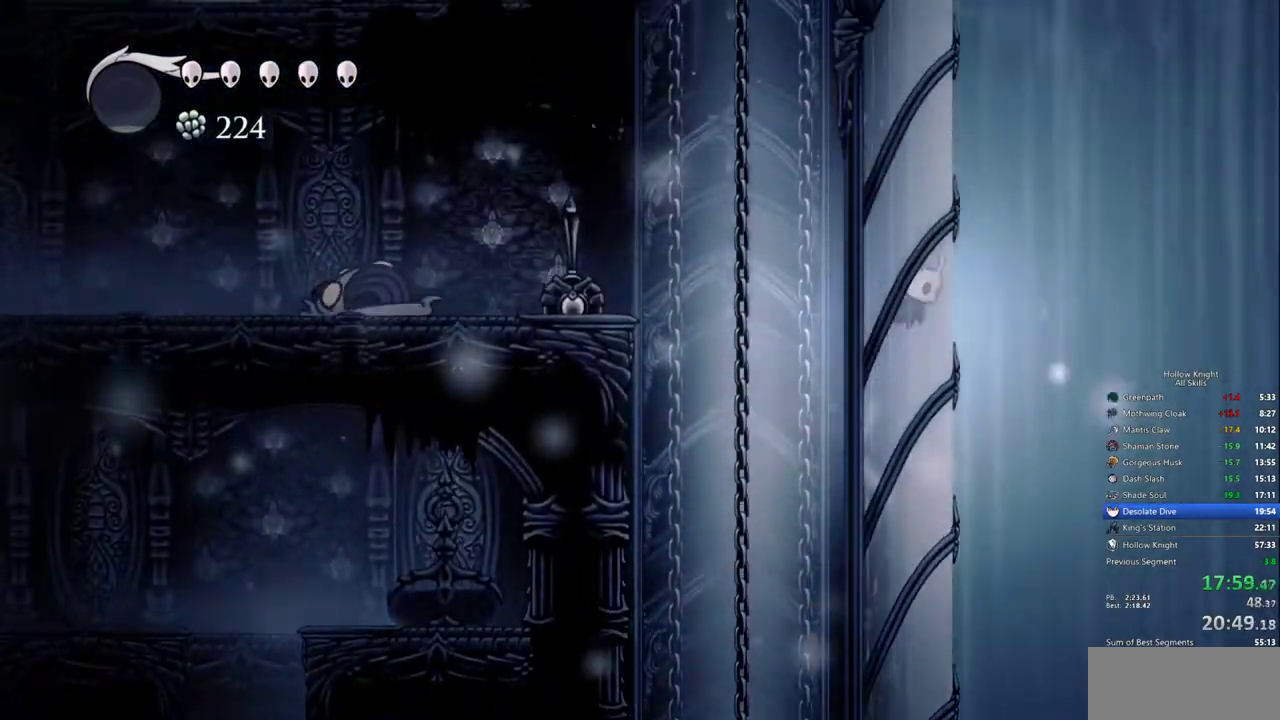
{"keys": ["down", "left"], "events": [[67, "jump", "up"], [117, "jump", "down"], [117, "left", "down"], [217, "right", "up"], [267, "dash", "down"], [300, "jump", "up"], [350, "dash", "up"], [400, "down", "down"]]}
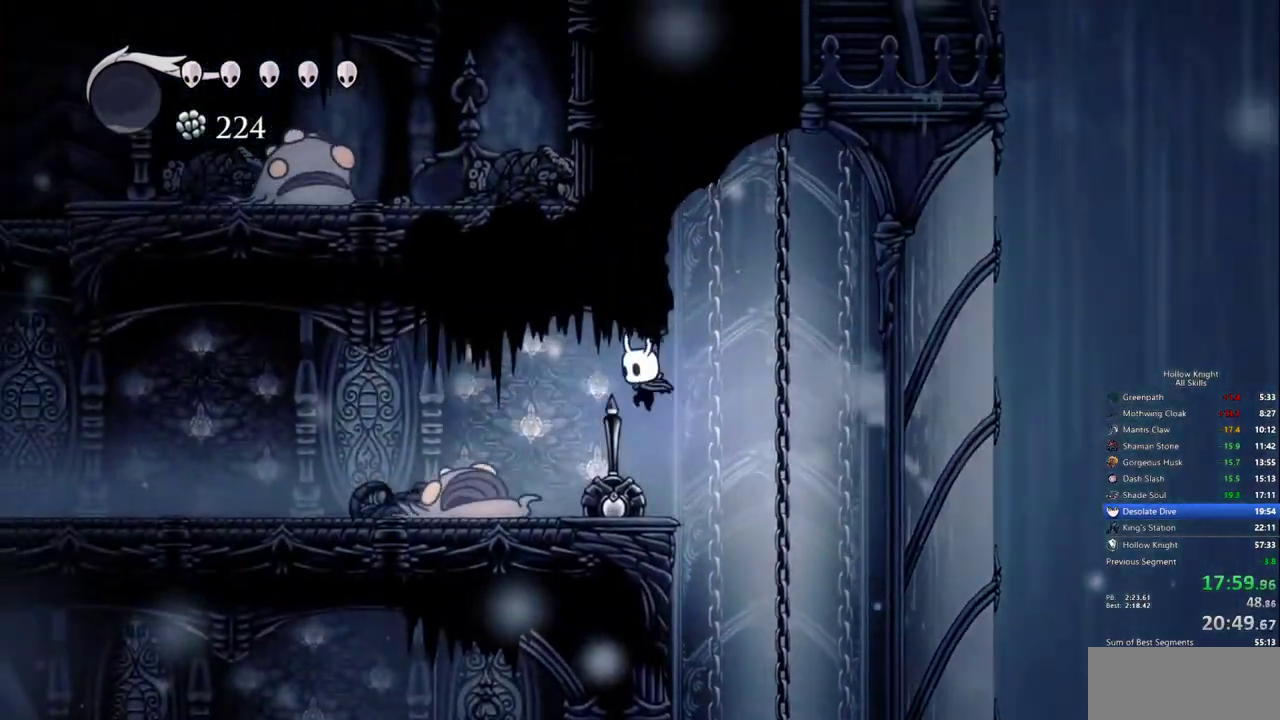
{"keys": ["down", "left"], "events": [[133, "nail", "down"], [317, "nail", "up"]]}
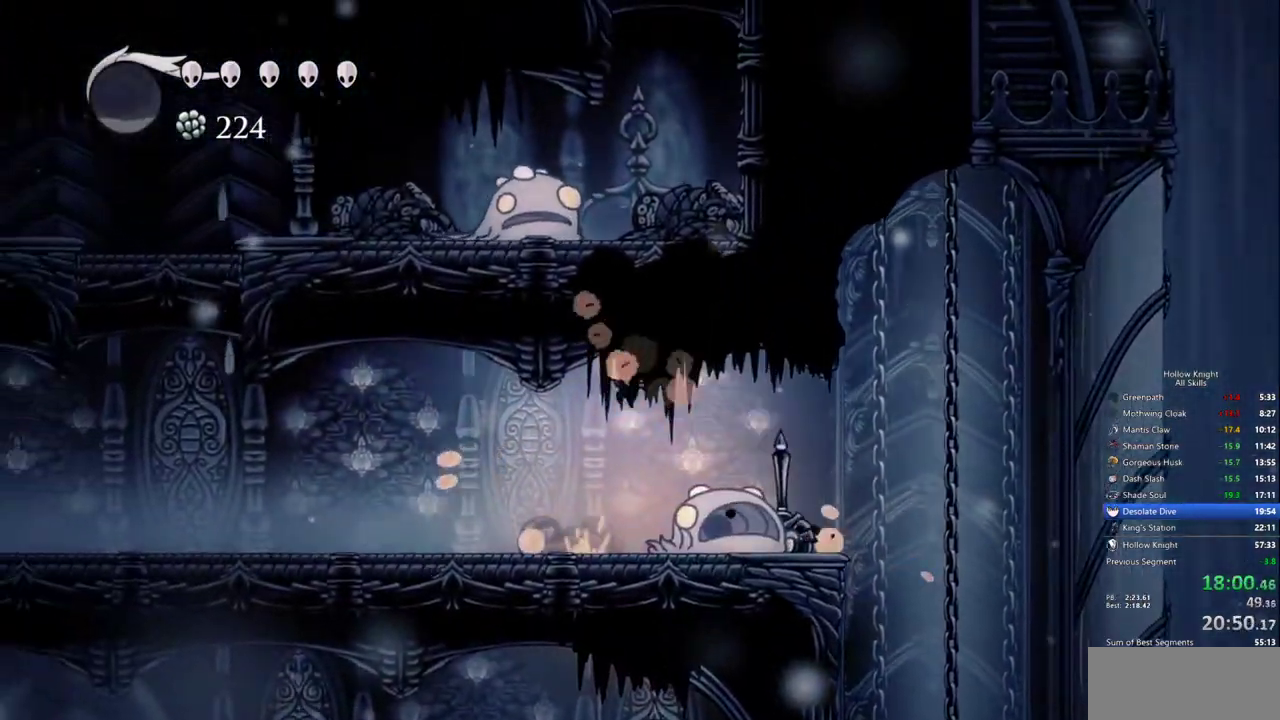
{"keys": [], "events": [[100, "down", "up"], [100, "right", "down"], [200, "left", "up"], [250, "nail", "down"], [283, "right", "up"], [383, "nail", "up"]]}
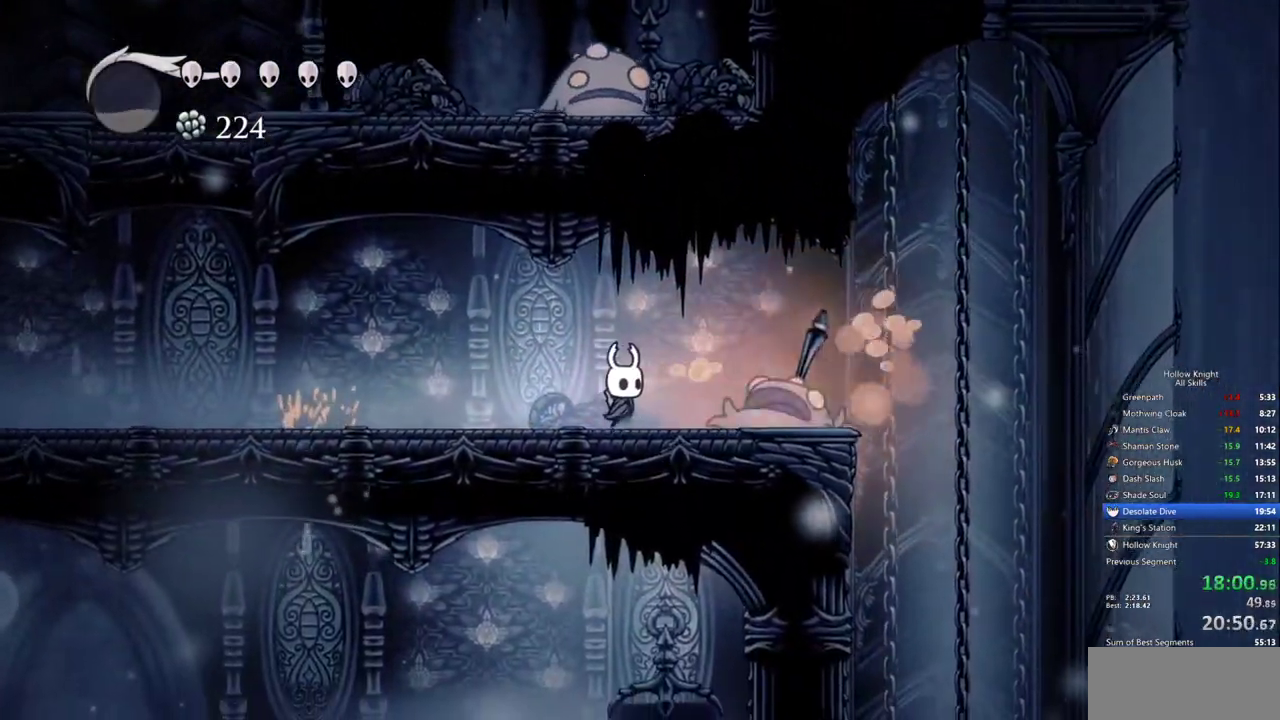
{"keys": ["dash", "left"], "events": [[33, "right", "down"], [117, "nail", "down"], [167, "left", "down"], [217, "right", "up"], [267, "nail", "up"], [400, "dash", "down"]]}
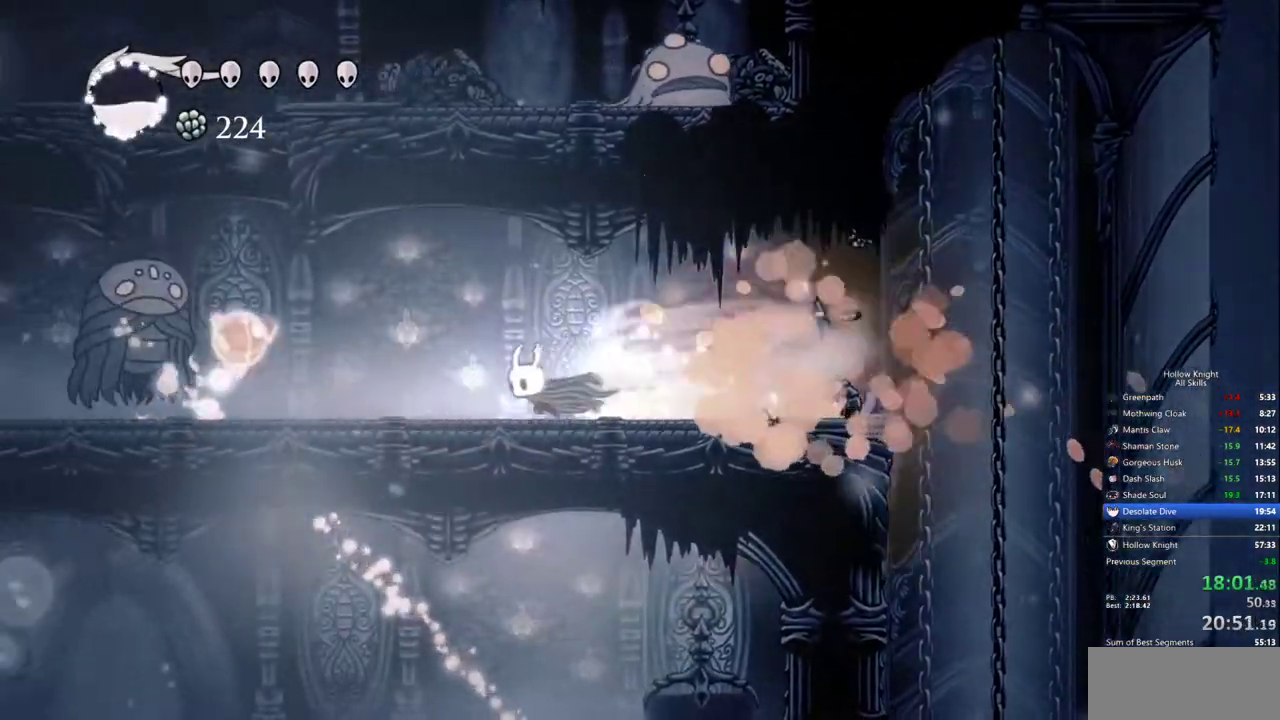
{"keys": ["jump", "left"], "events": [[33, "dash", "up"], [467, "jump", "down"]]}
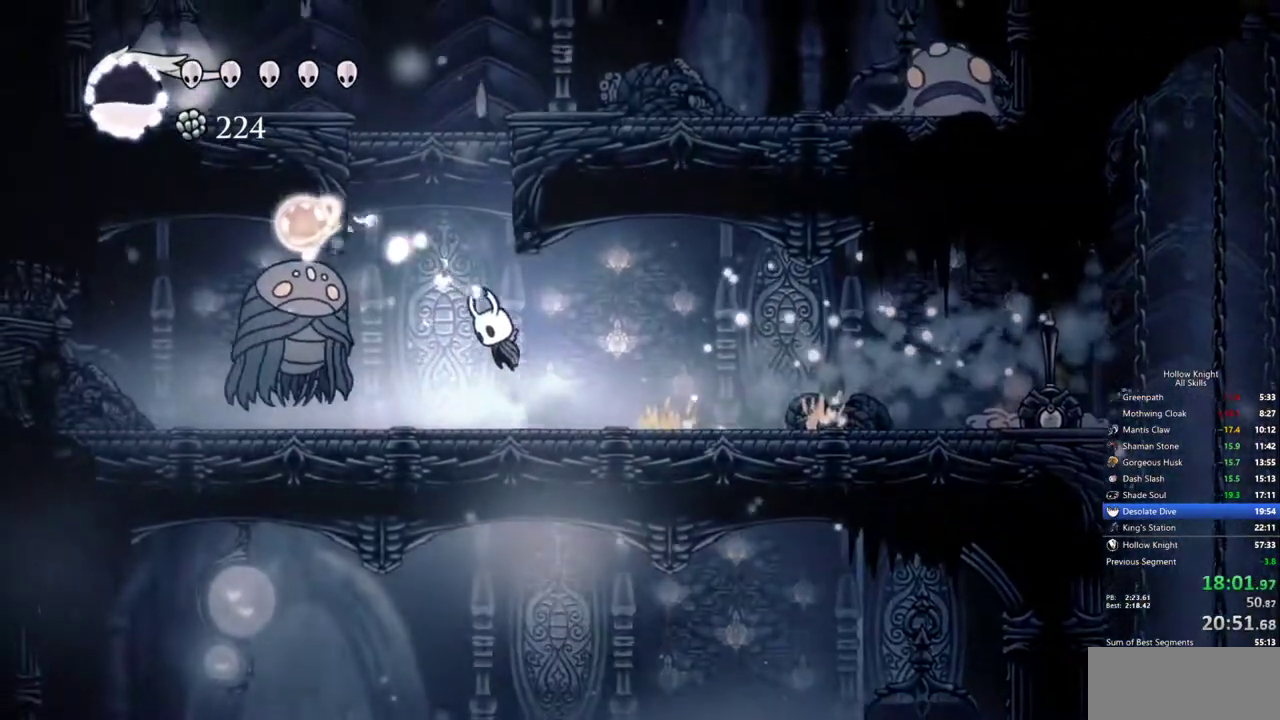
{"keys": ["jump", "right"], "events": [[17, "left", "up"], [200, "right", "down"], [333, "jump", "up"], [383, "jump", "down"]]}
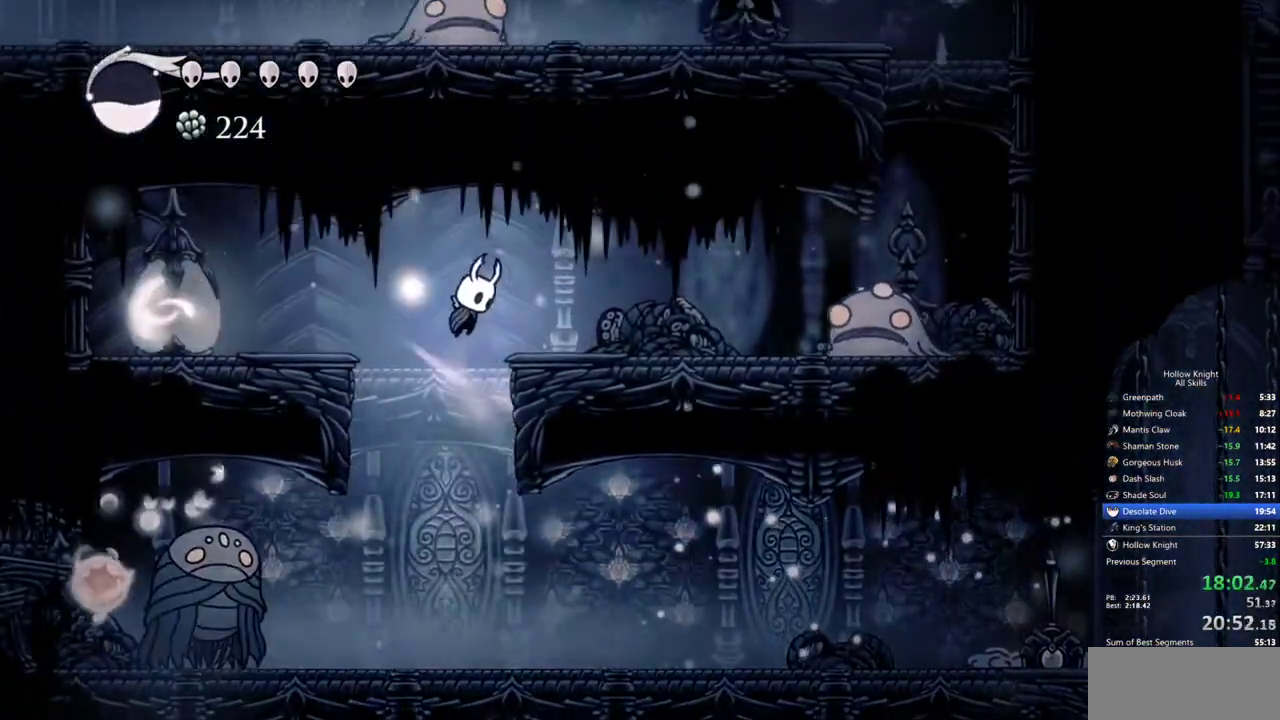
{"keys": ["down", "nail", "right"], "events": [[117, "dash", "down"], [167, "down", "down"], [217, "jump", "up"], [350, "dash", "up"], [500, "nail", "down"]]}
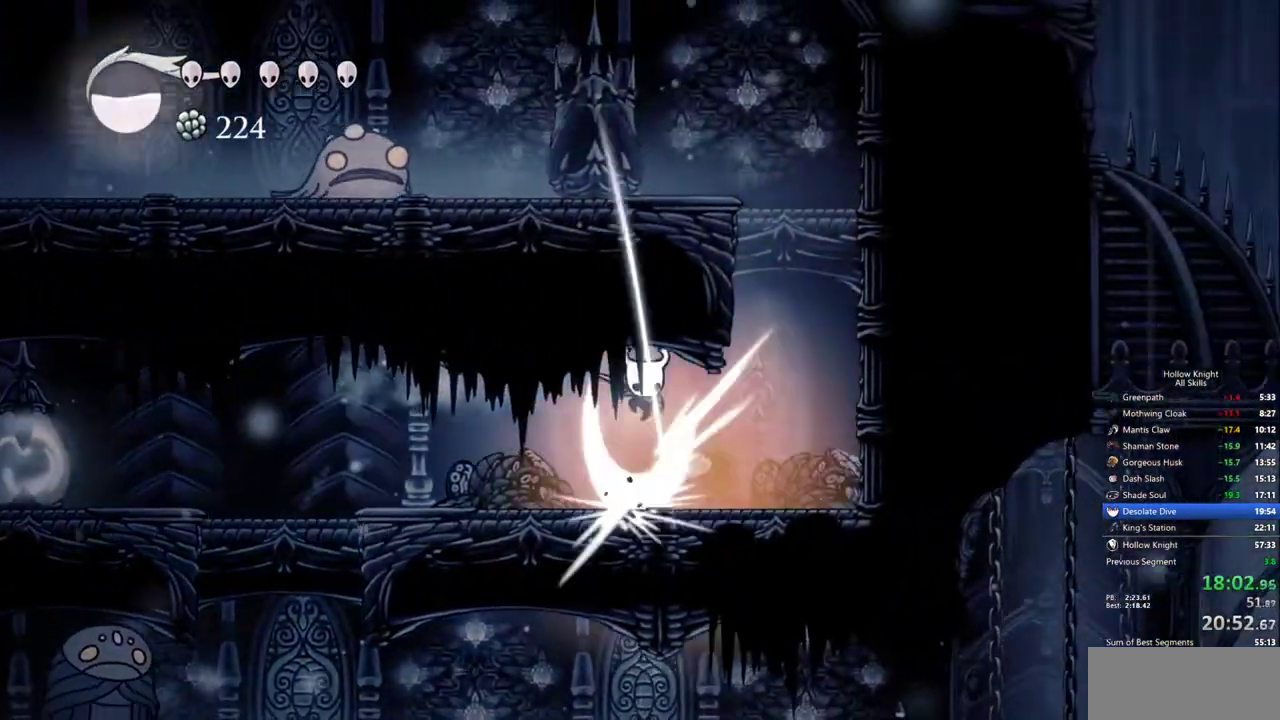
{"keys": ["right"], "events": [[133, "dash", "down"], [133, "down", "up"], [183, "nail", "up"], [367, "dash", "up"]]}
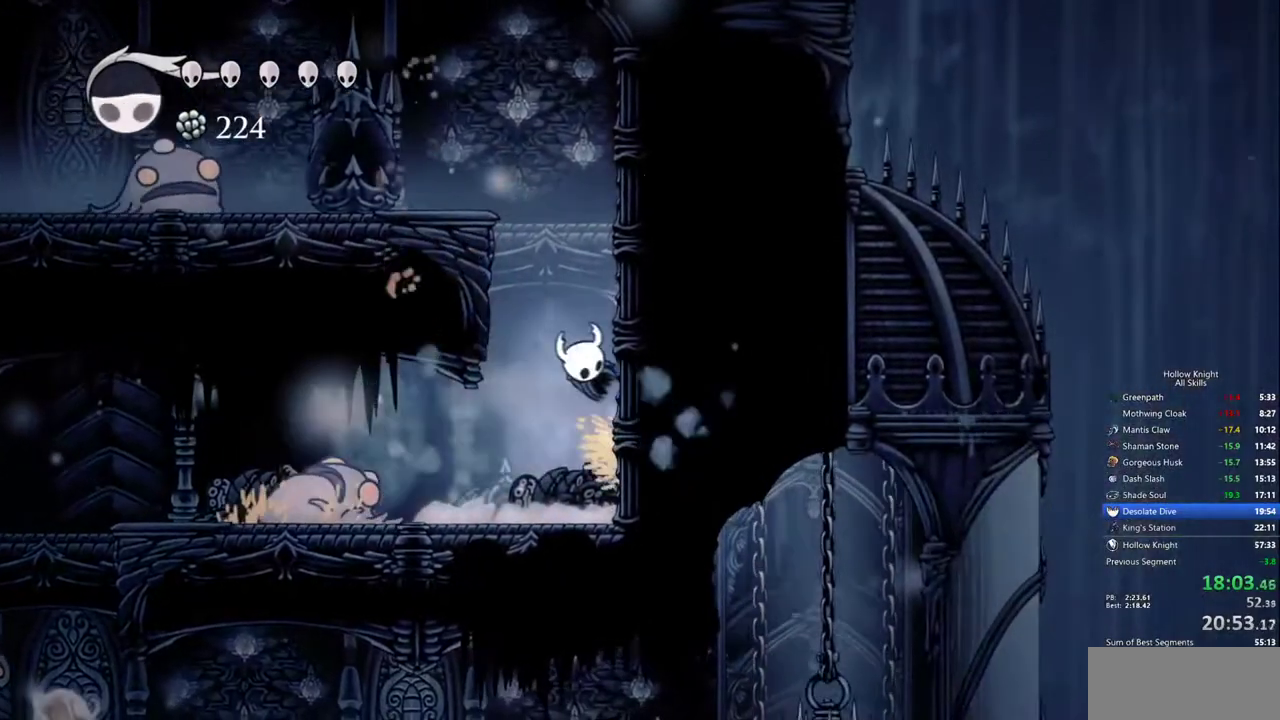
{"keys": ["jump", "left"], "events": [[17, "jump", "down"], [283, "jump", "up"], [333, "jump", "down"], [333, "left", "down"], [433, "right", "up"]]}
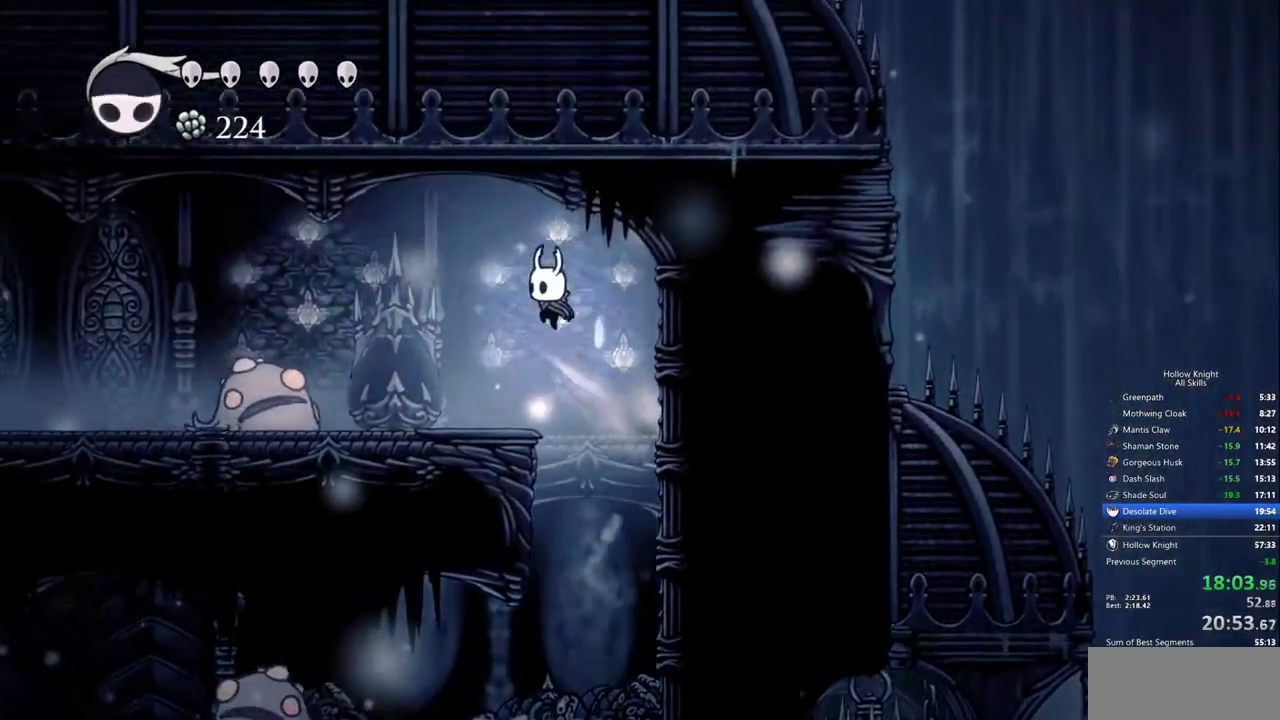
{"keys": ["down", "jump", "left"], "events": [[67, "jump", "up"], [167, "left", "up"], [400, "left", "down"], [450, "down", "down"], [450, "jump", "down"]]}
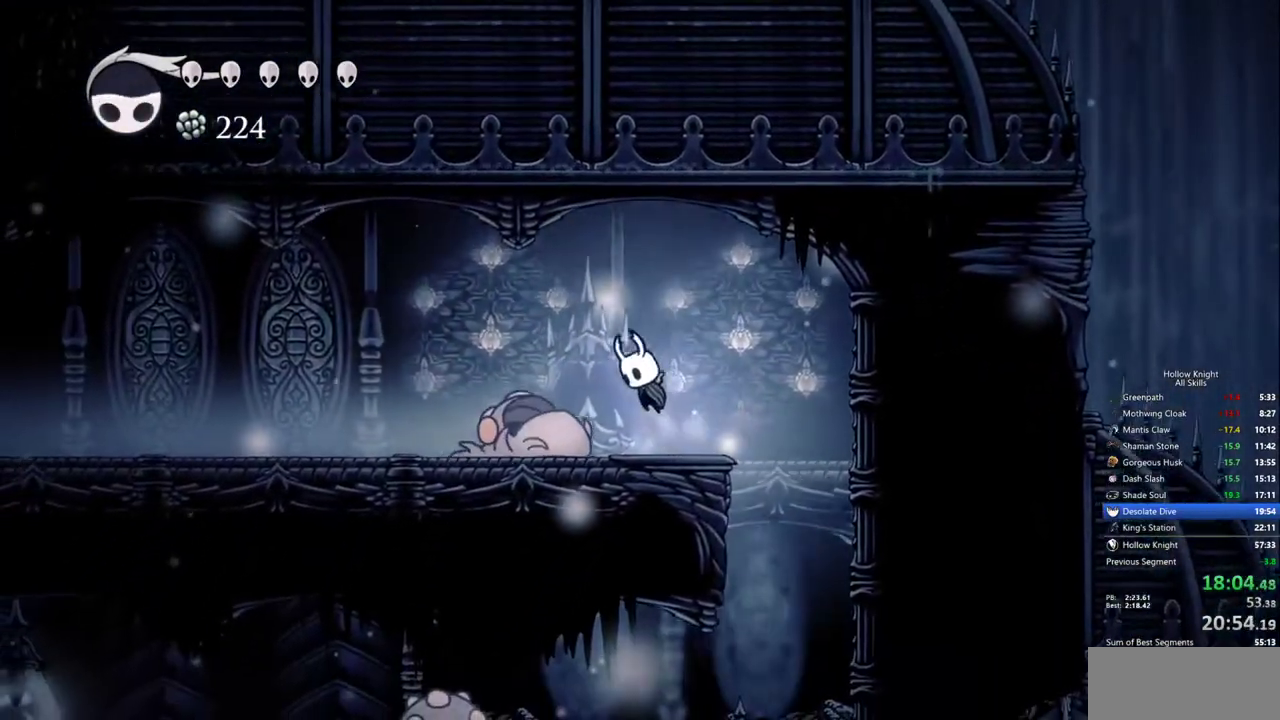
{"keys": ["left", "right"], "events": [[33, "nail", "down"], [183, "down", "up"], [183, "jump", "up"], [183, "nail", "up"], [467, "right", "down"]]}
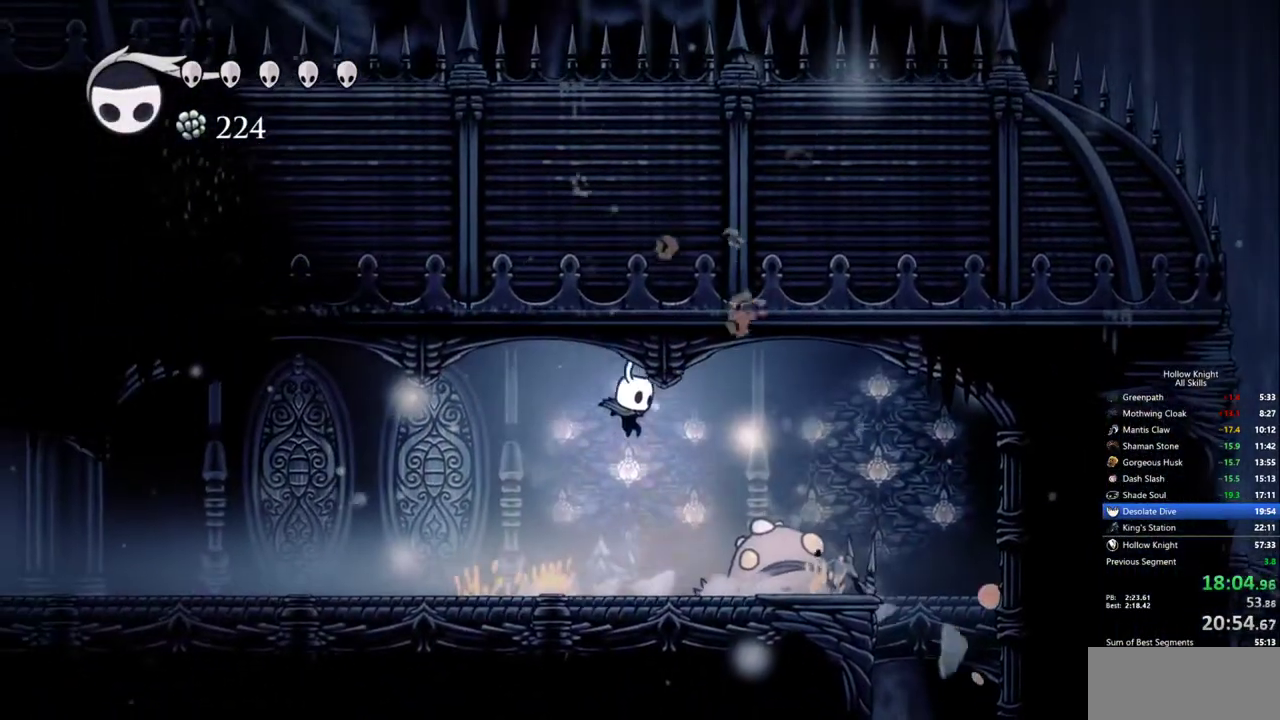
{"keys": ["dash", "left"], "events": [[17, "left", "up"], [50, "right", "up"], [200, "nail", "down"], [283, "right", "down"], [333, "left", "down"], [333, "nail", "up"], [383, "right", "up"], [433, "dash", "down"]]}
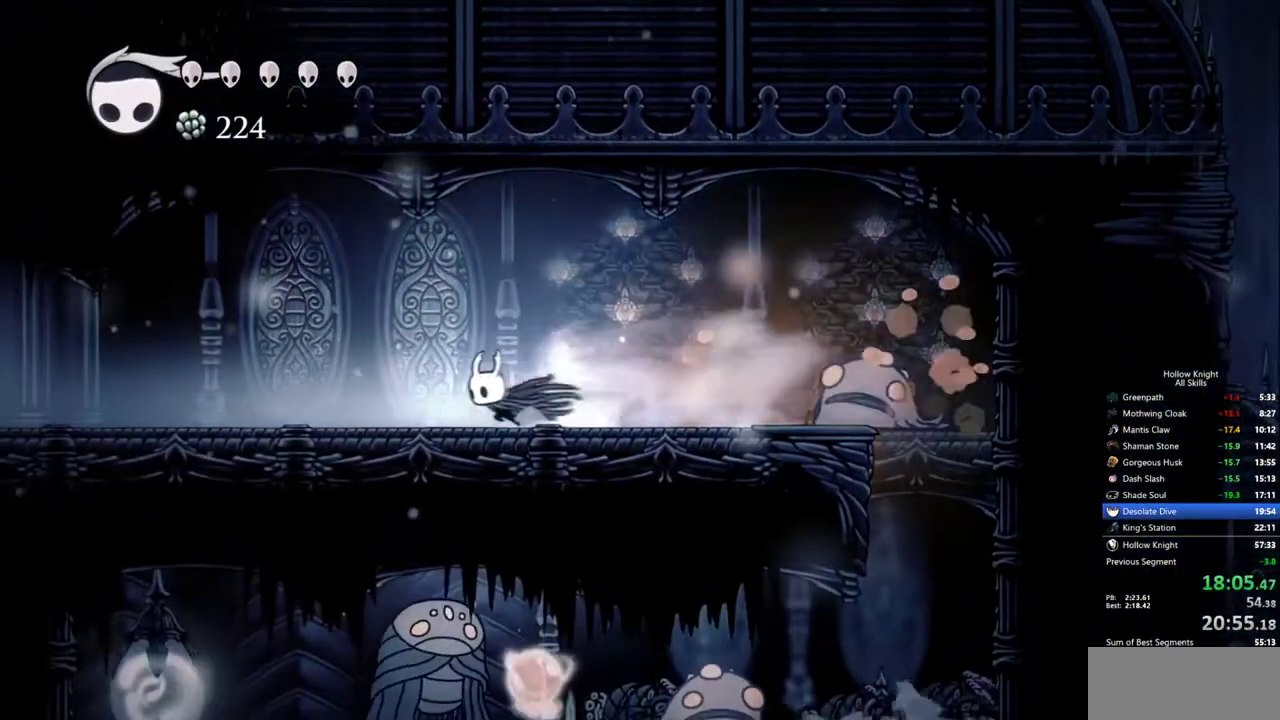
{"keys": ["left"], "events": [[67, "dash", "up"]]}
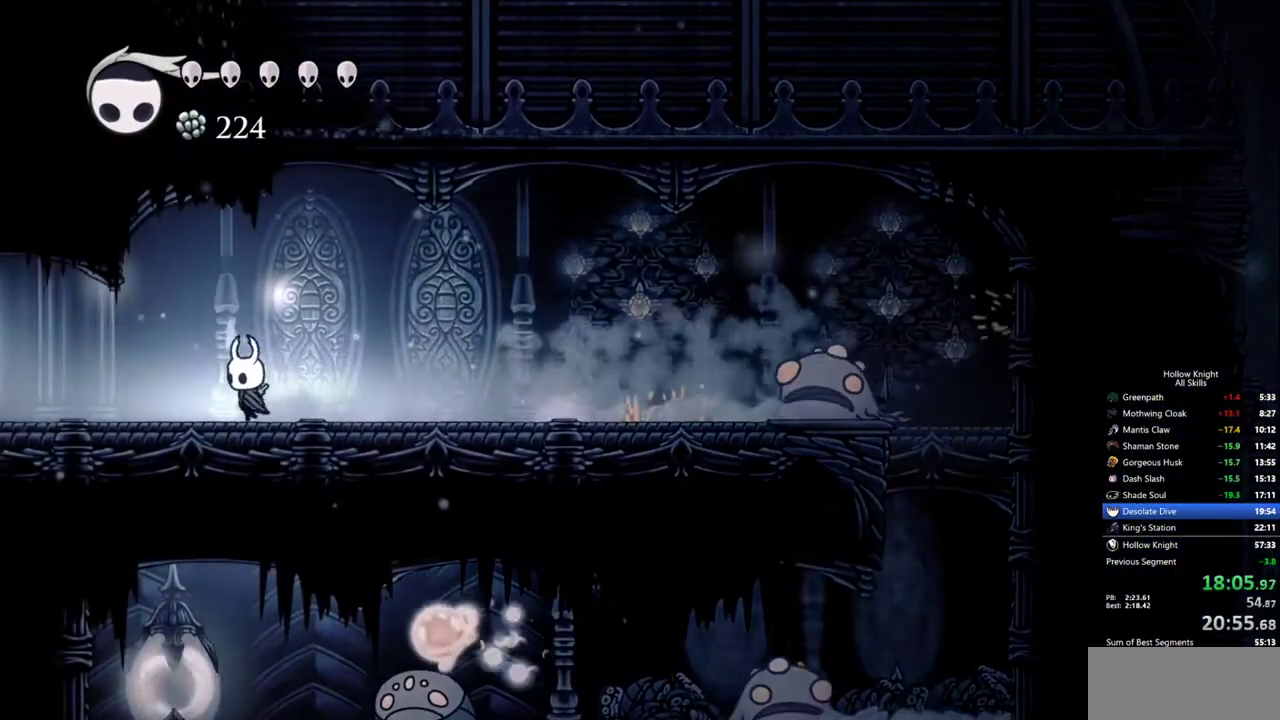
{"keys": ["left"], "events": [[33, "dash", "down"], [133, "dash", "up"]]}
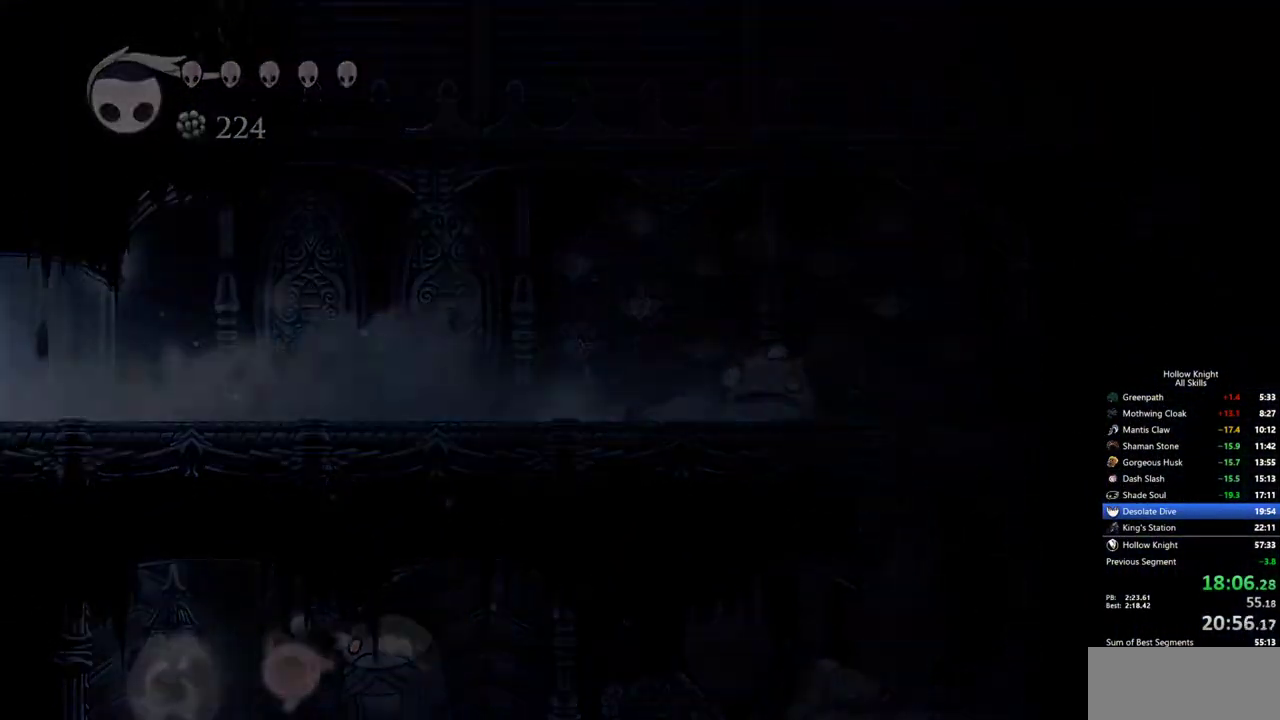
{"keys": ["left", "nail"], "events": [[150, "nail", "down"]]}
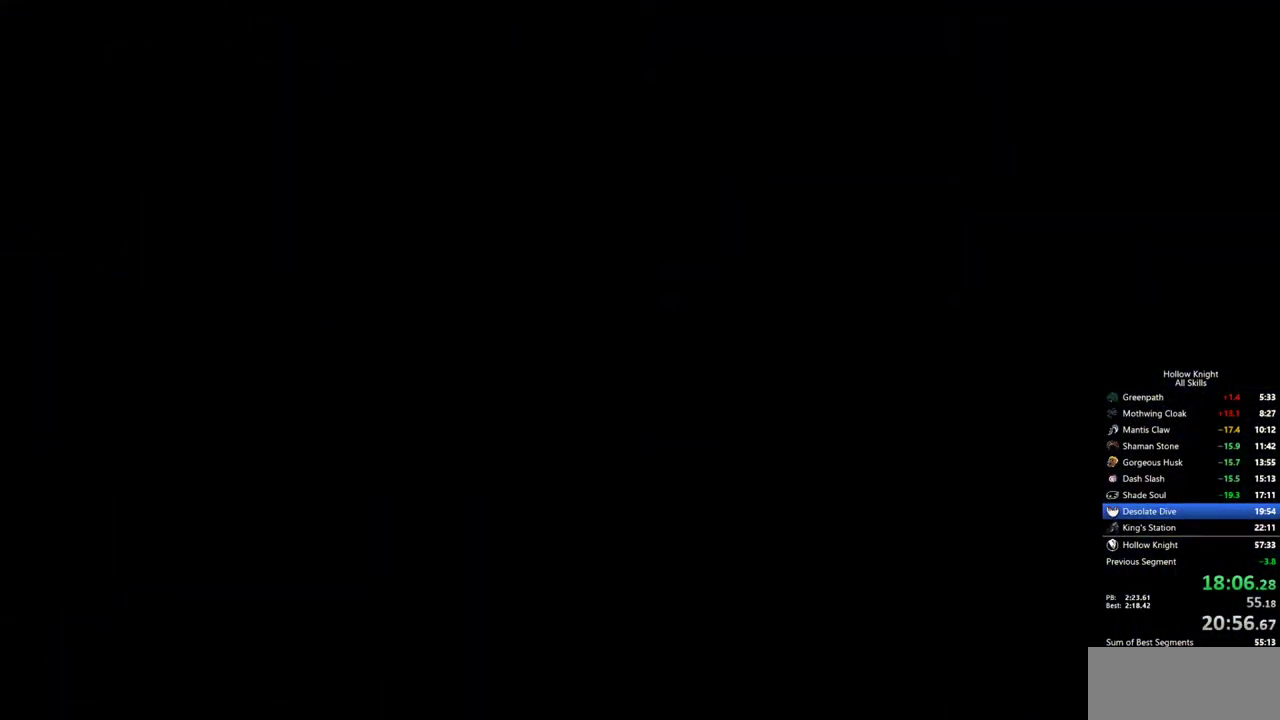
{"keys": ["left", "nail"], "events": []}
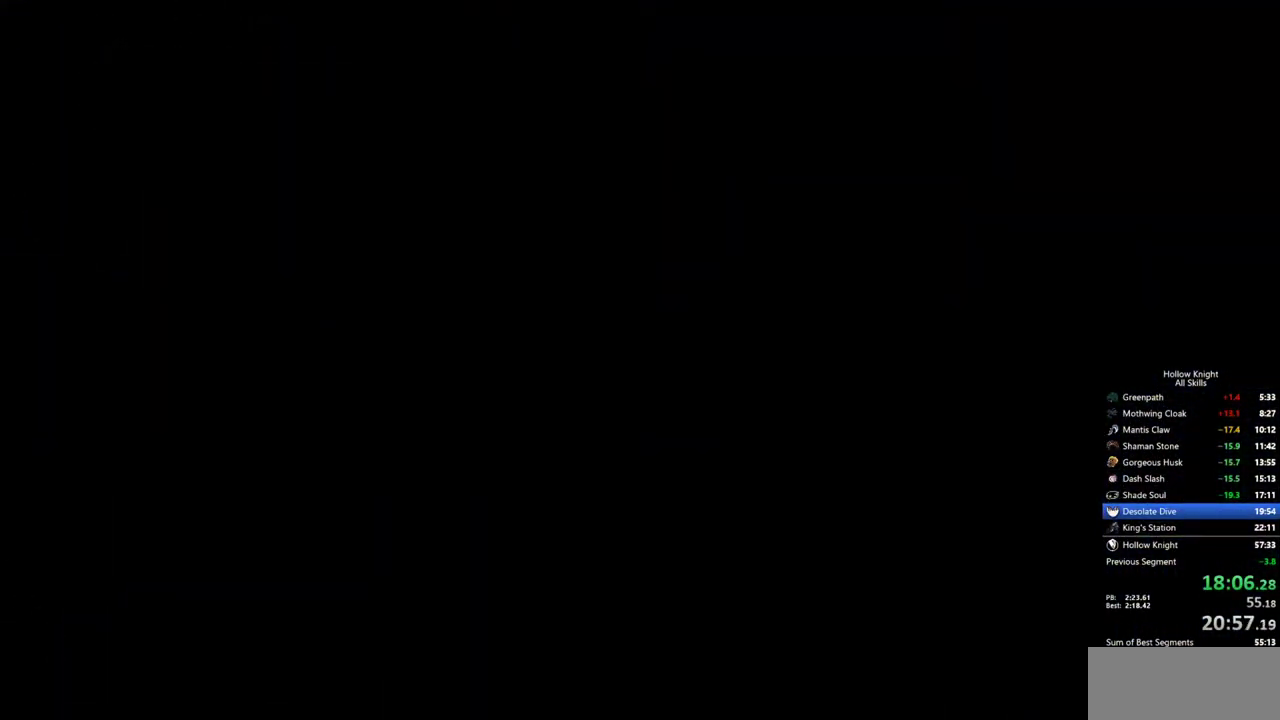
{"keys": ["left", "nail"], "events": []}
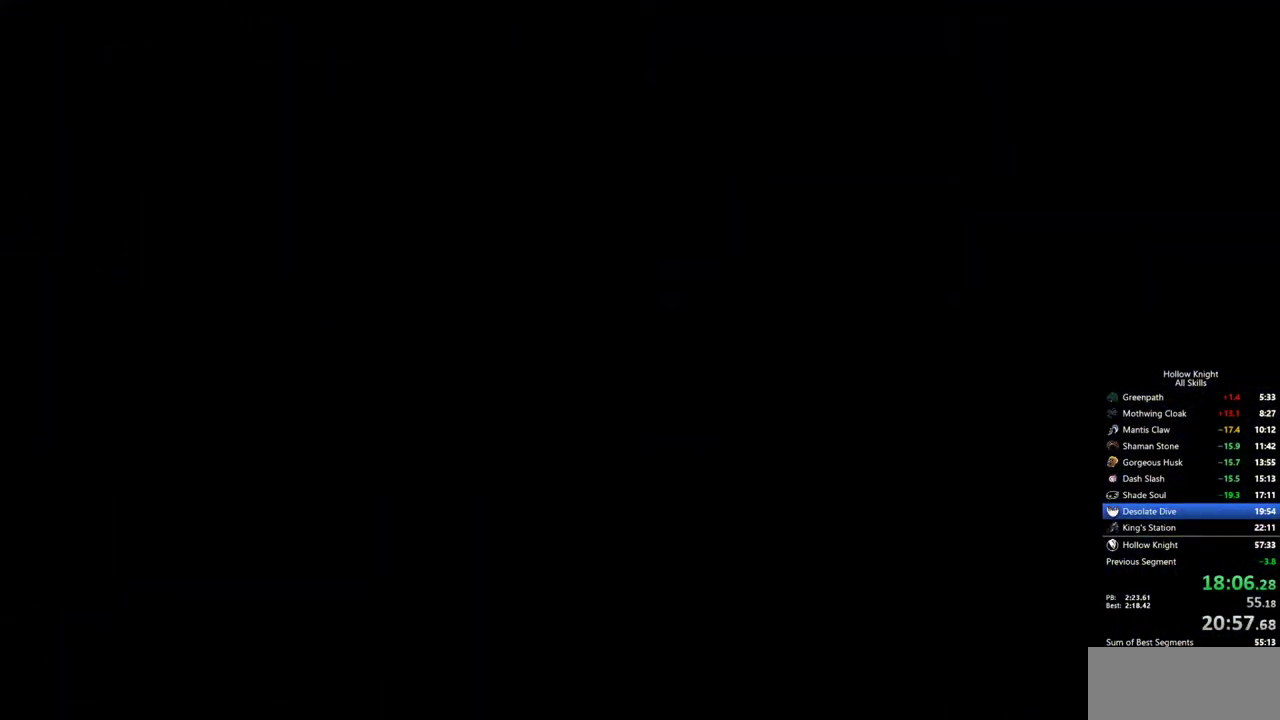
{"keys": ["left", "nail"], "events": []}
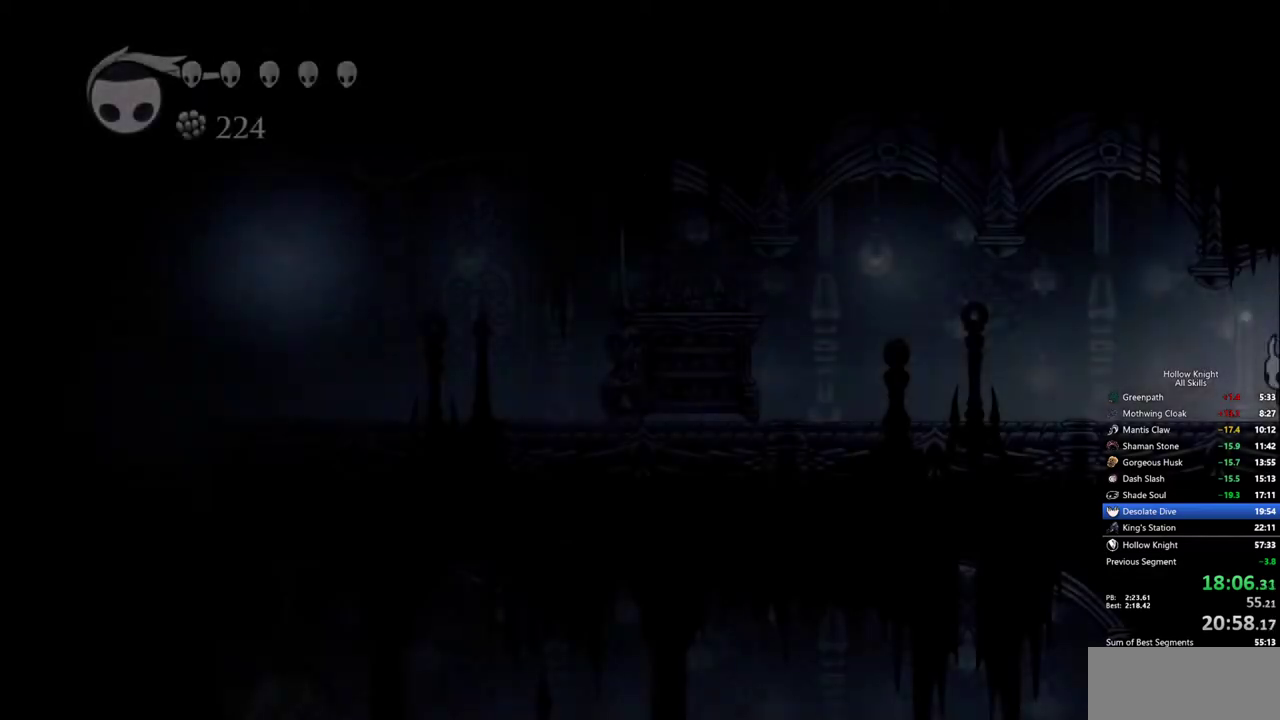
{"keys": ["left", "nail"], "events": [[300, "dash", "down"], [450, "dash", "up"]]}
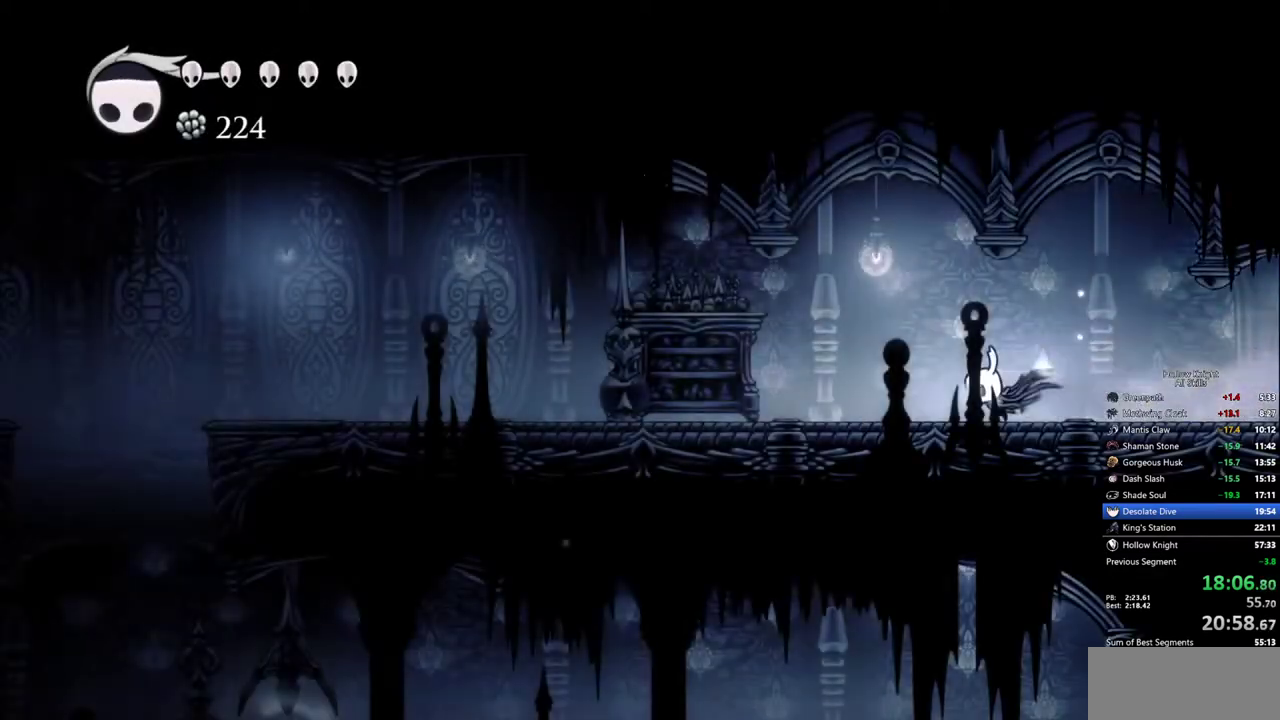
{"keys": ["dash", "left", "nail"], "events": [[417, "dash", "down"]]}
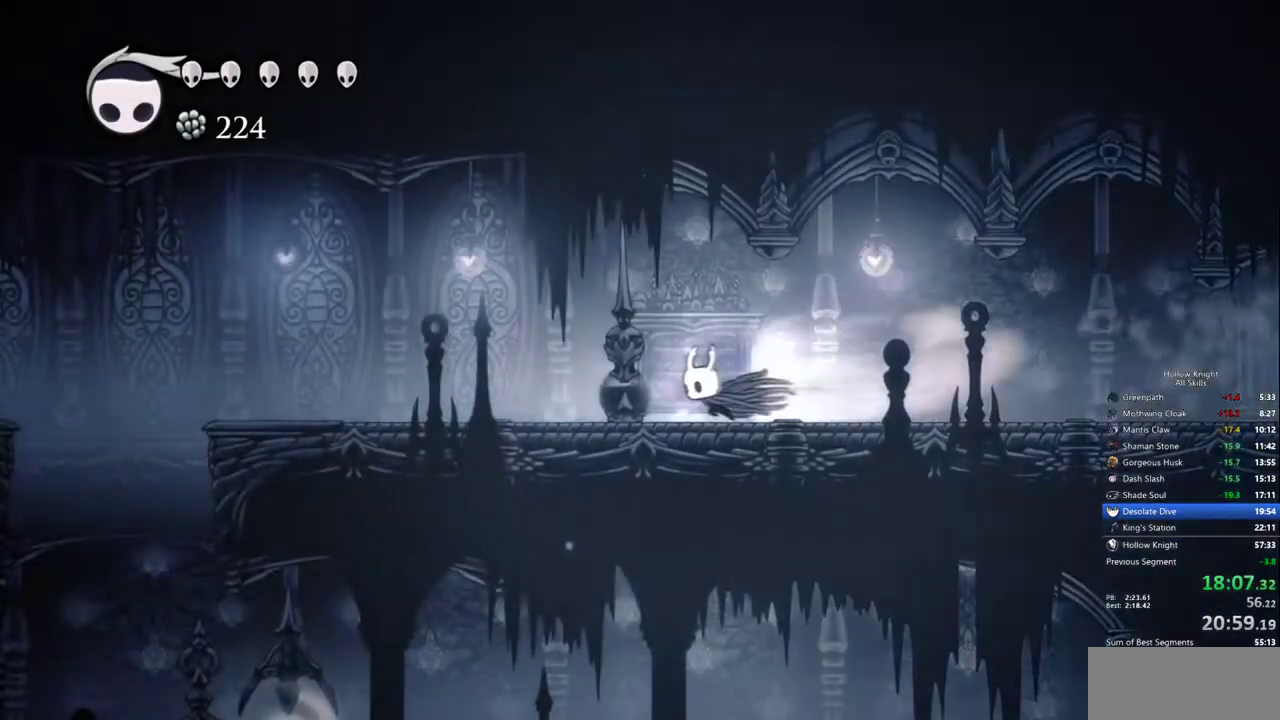
{"keys": ["dash", "left", "nail"], "events": [[50, "dash", "up"], [483, "dash", "down"]]}
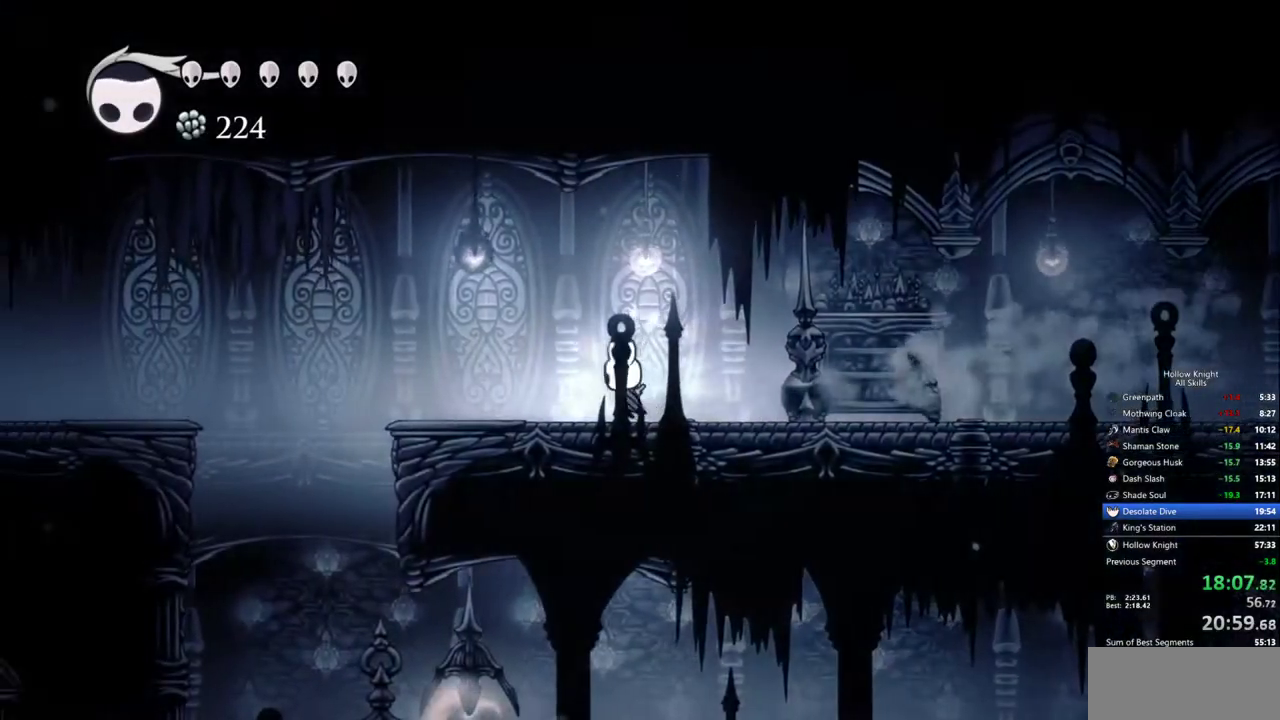
{"keys": ["left", "nail"], "events": [[117, "dash", "up"], [267, "jump", "down"], [450, "jump", "up"]]}
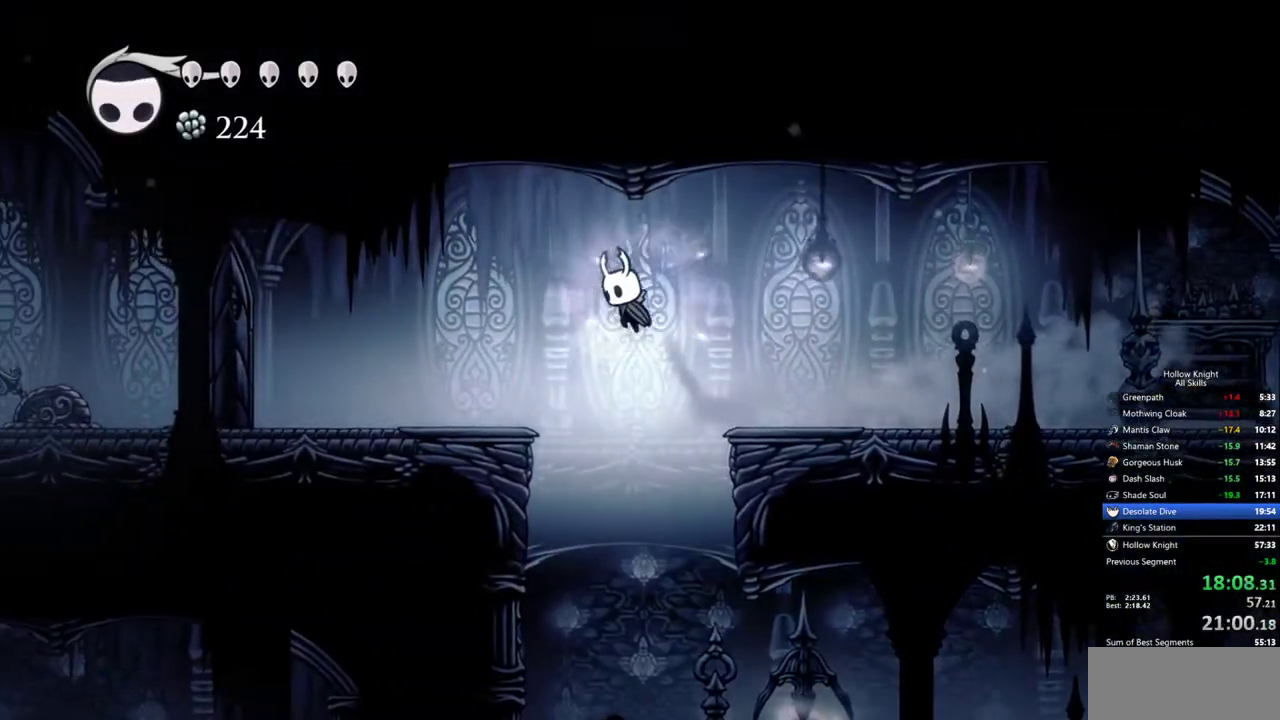
{"keys": ["left", "nail"], "events": [[267, "dash", "down"], [417, "dash", "up"]]}
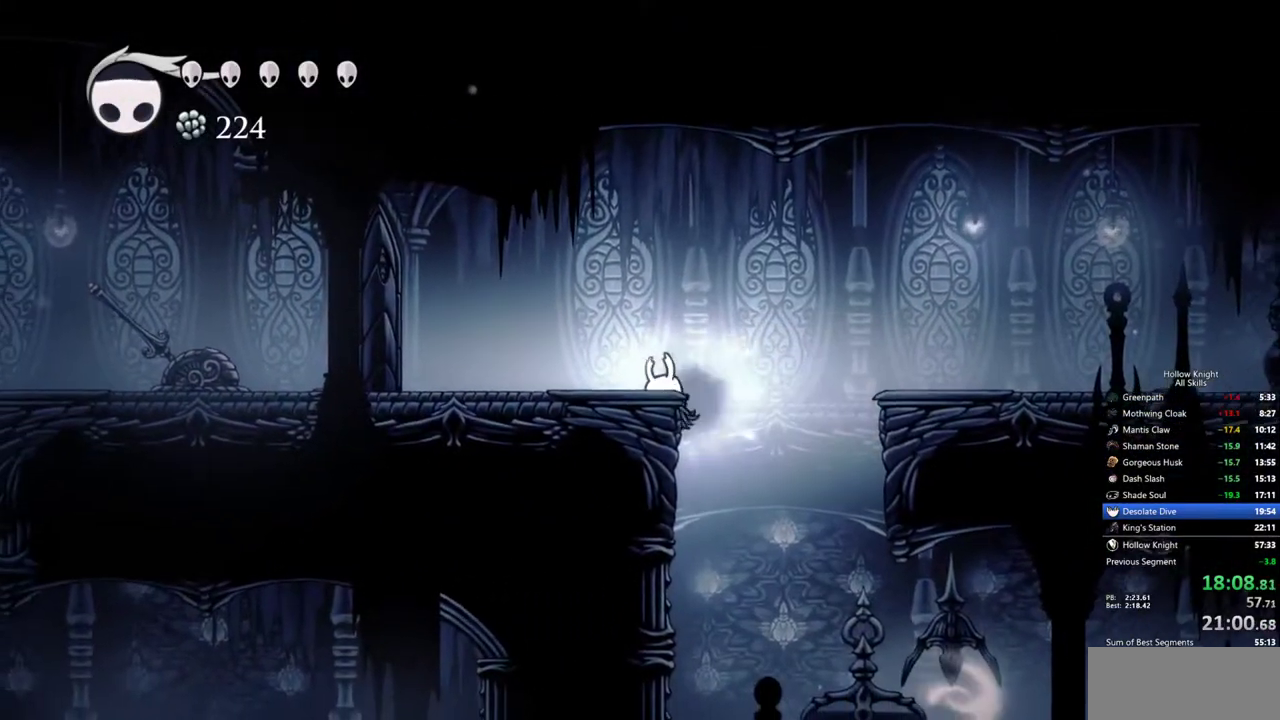
{"keys": ["left", "nail"], "events": [[200, "jump", "down"], [383, "jump", "up"]]}
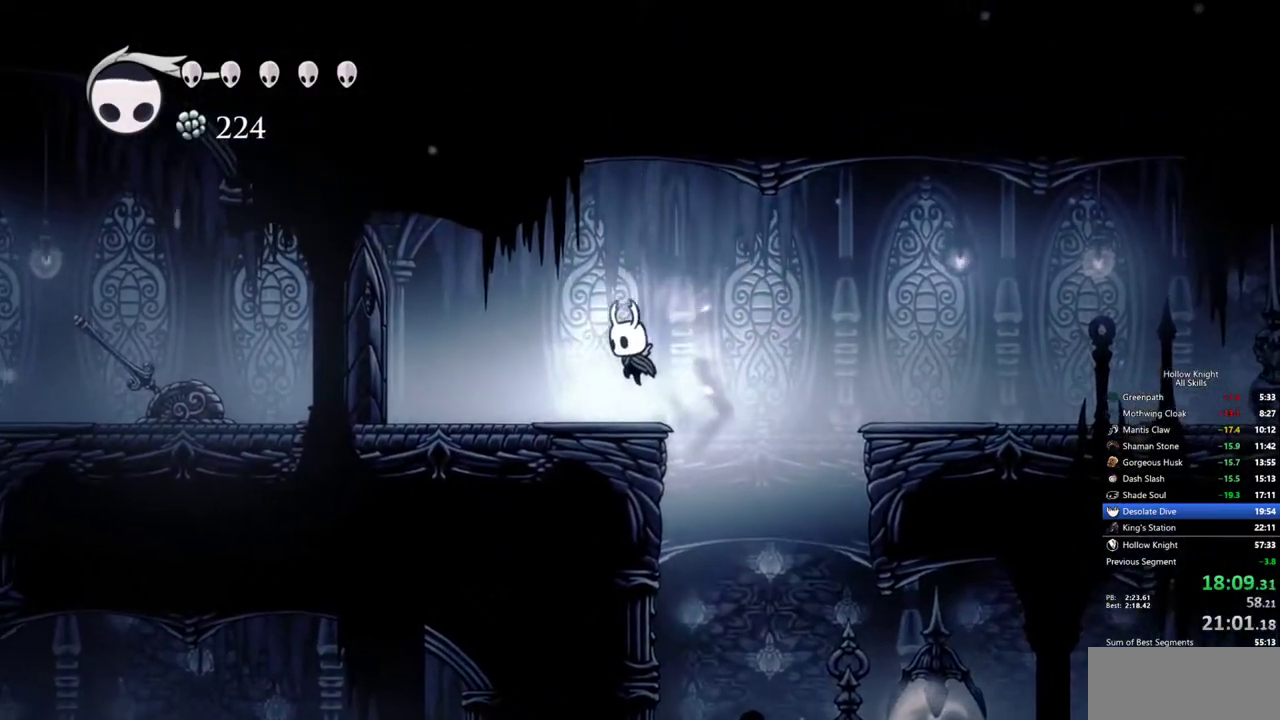
{"keys": ["right"], "events": [[167, "dash", "down"], [267, "nail", "up"], [300, "dash", "up"], [350, "left", "up"], [350, "right", "down"]]}